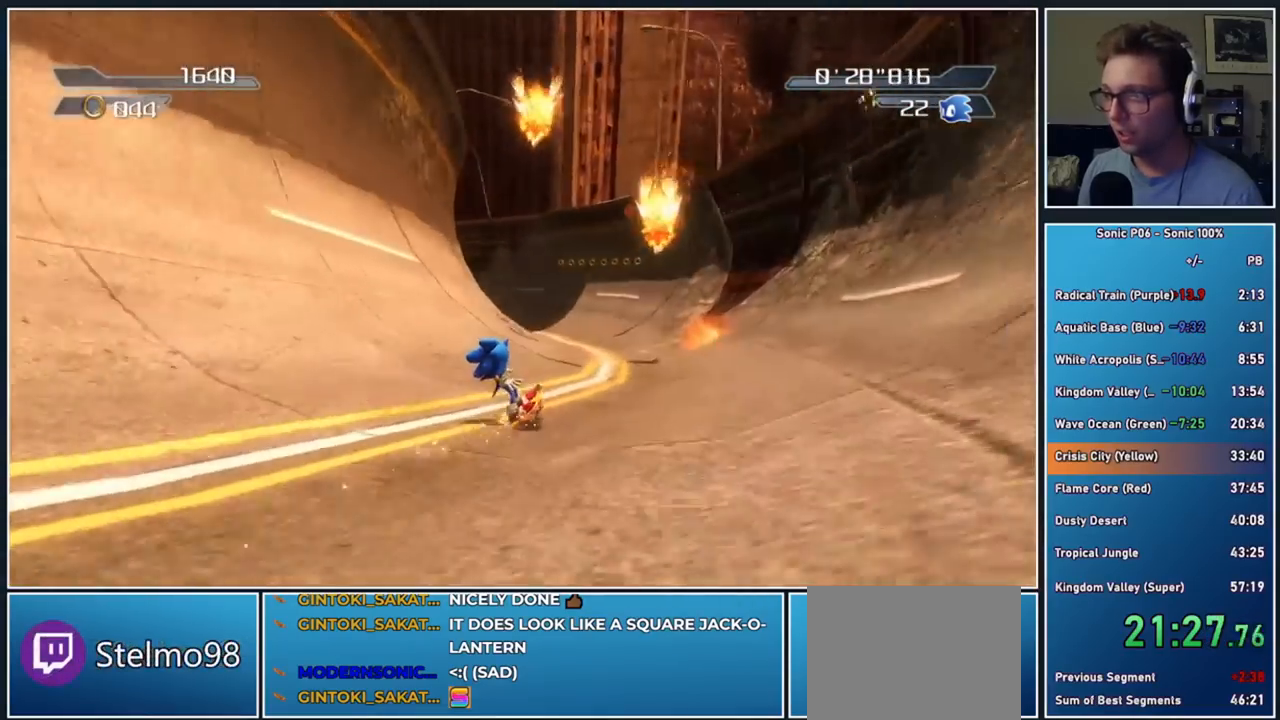
Gameplay with a controller (Xbox layout); each line is a JSON object with the inputs held at the frame after it. "button_events" lists button changes between this image and that frame as [ms after this image, input, new state], when the widget could be followed in between (sticks are given only as held states).
{"buttons": [], "left_stick": "up", "right_stick": "down-right", "button_events": []}
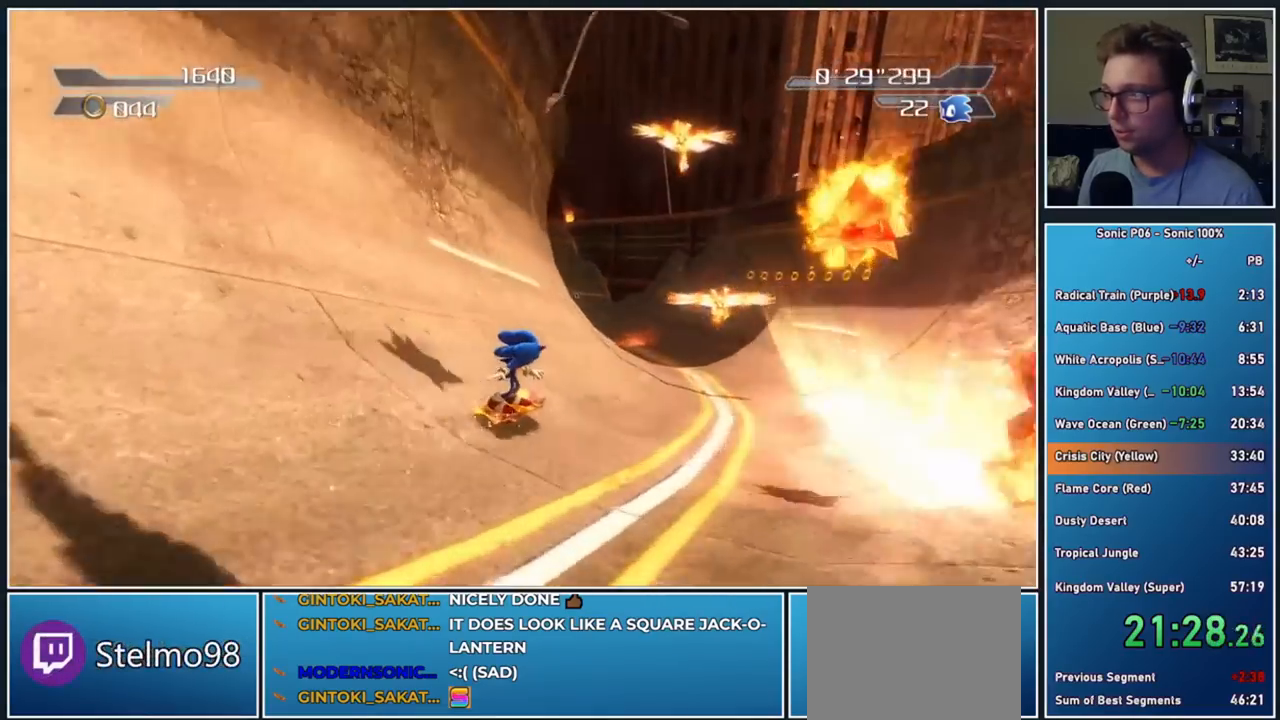
{"buttons": [], "left_stick": "up-right", "right_stick": "down-right", "button_events": []}
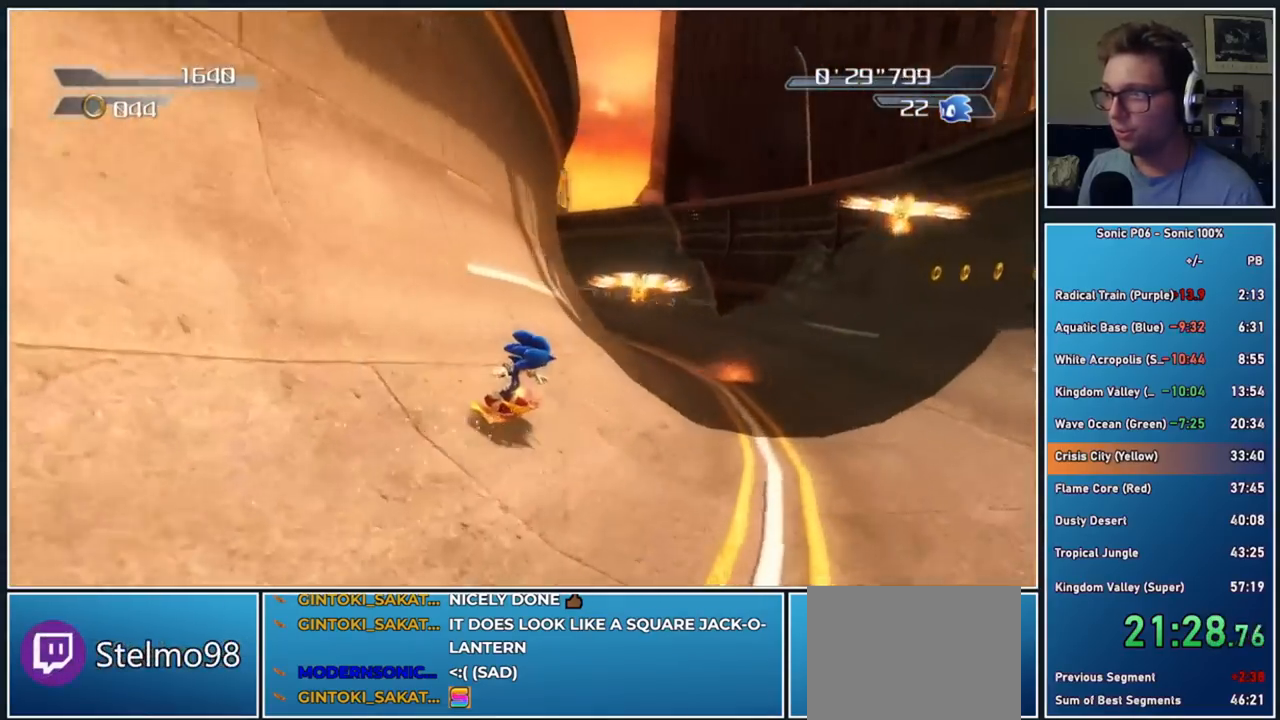
{"buttons": [], "left_stick": "up-right", "right_stick": "down-right", "button_events": []}
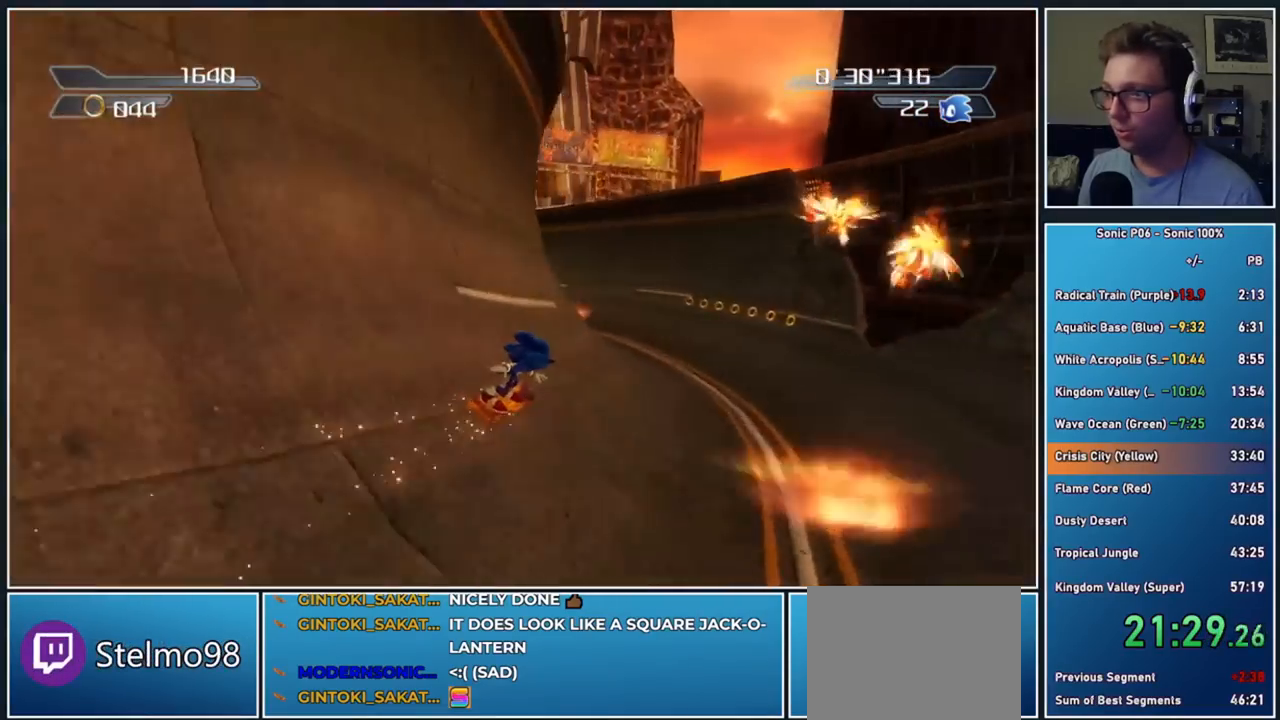
{"buttons": [], "left_stick": "up", "right_stick": "down-right", "button_events": []}
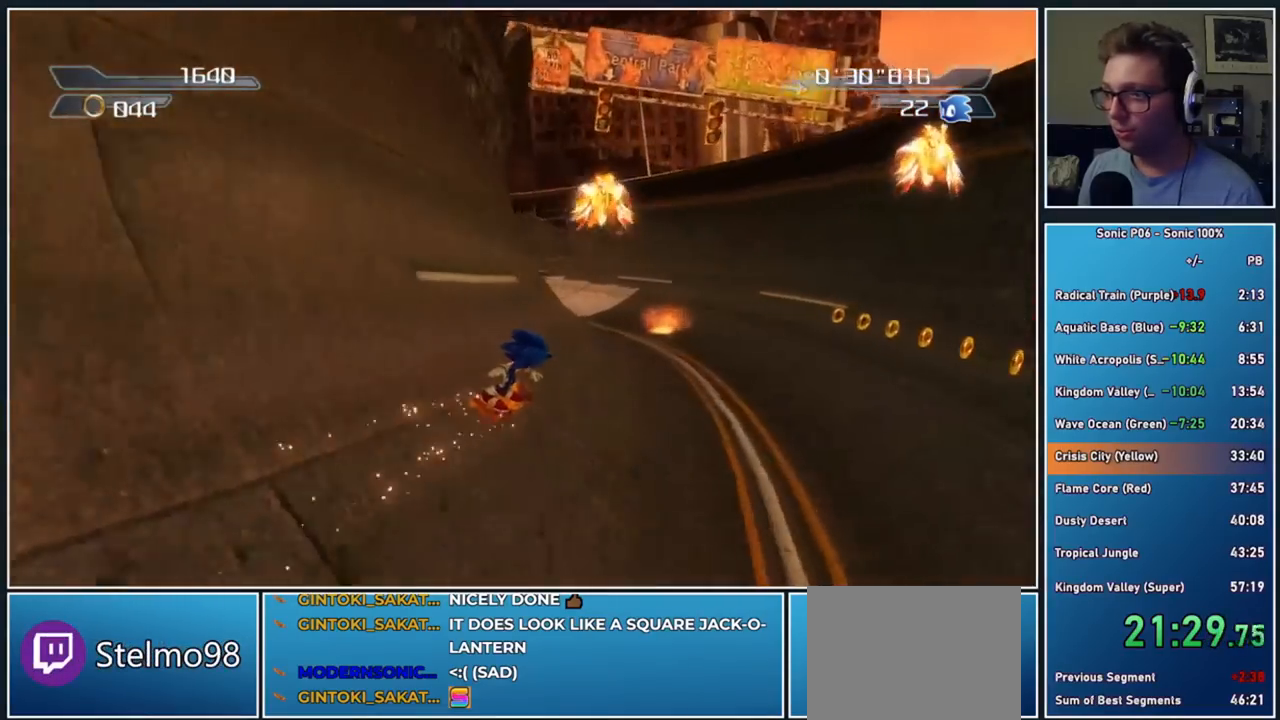
{"buttons": [], "left_stick": "up", "right_stick": "down-right", "button_events": []}
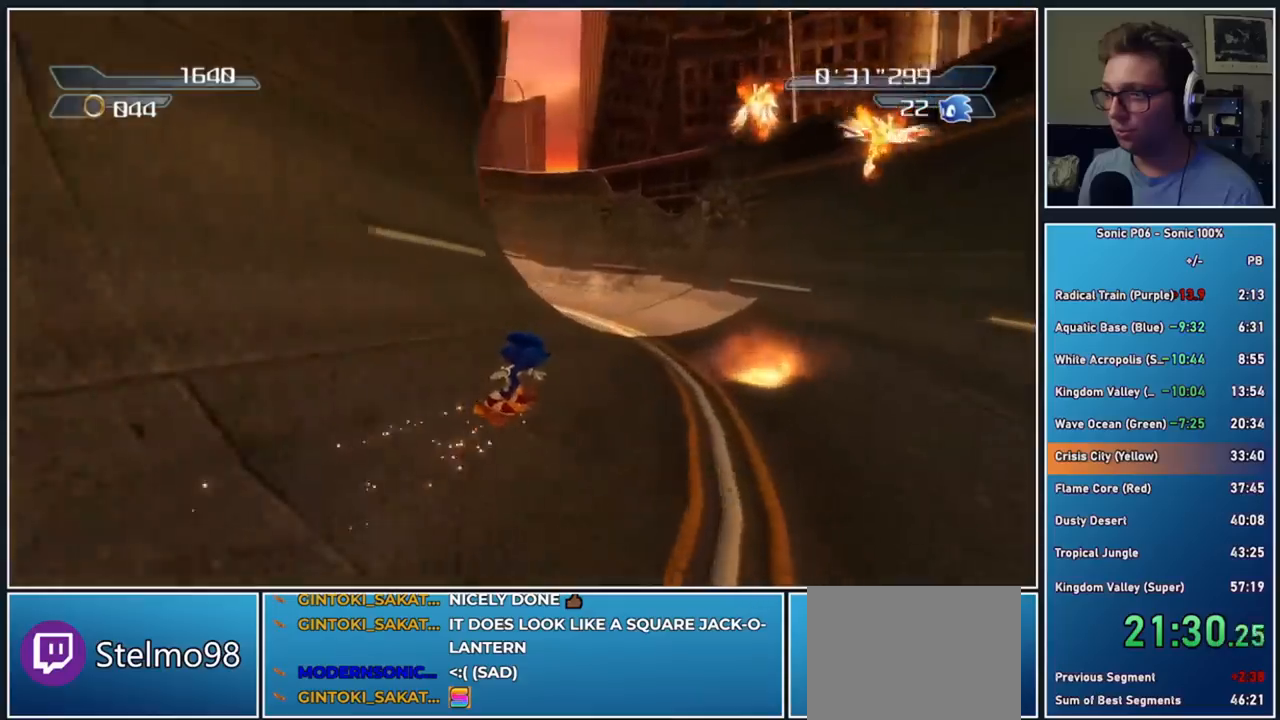
{"buttons": [], "left_stick": "up", "right_stick": "down-right", "button_events": []}
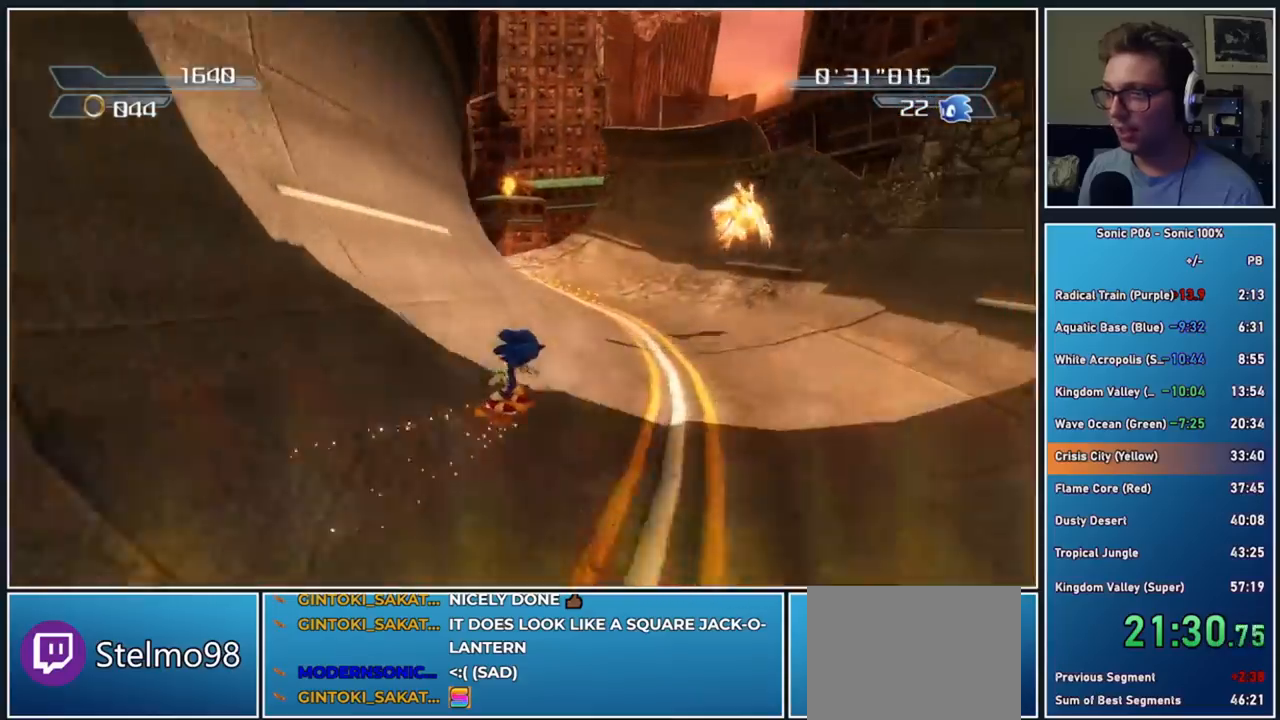
{"buttons": [], "left_stick": "up-left", "right_stick": "center", "button_events": []}
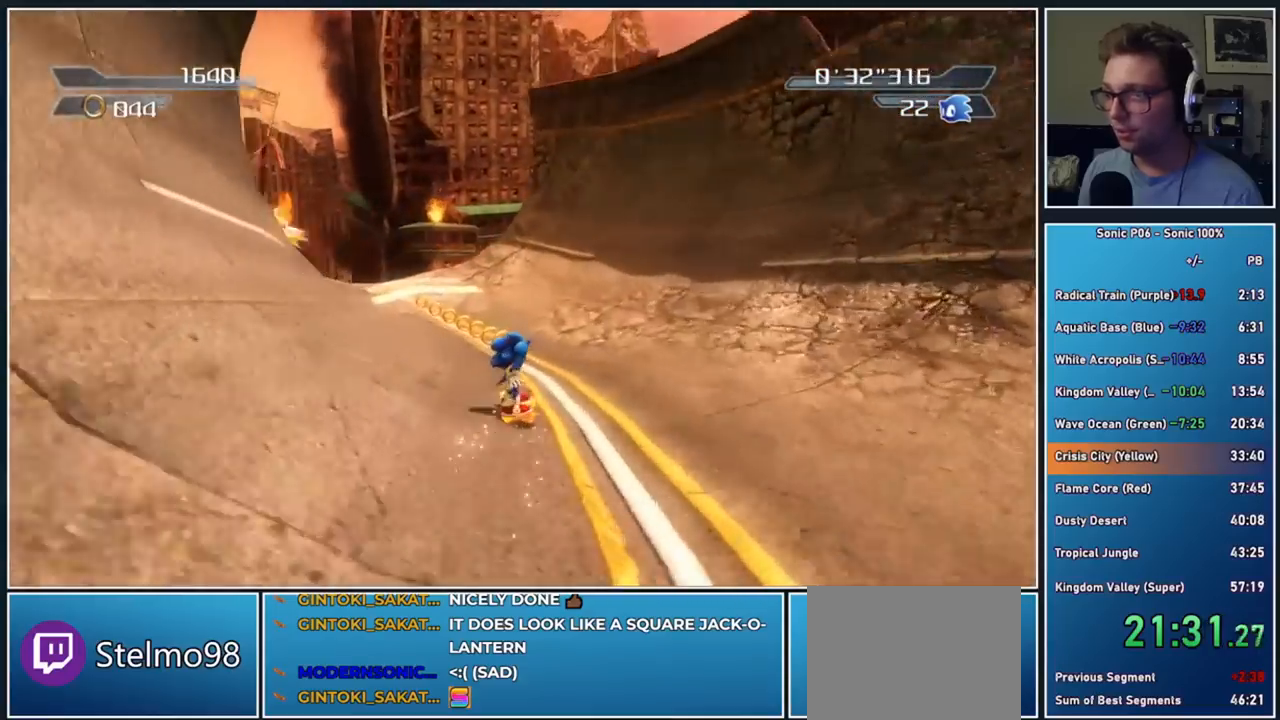
{"buttons": [], "left_stick": "up-left", "right_stick": "center", "button_events": []}
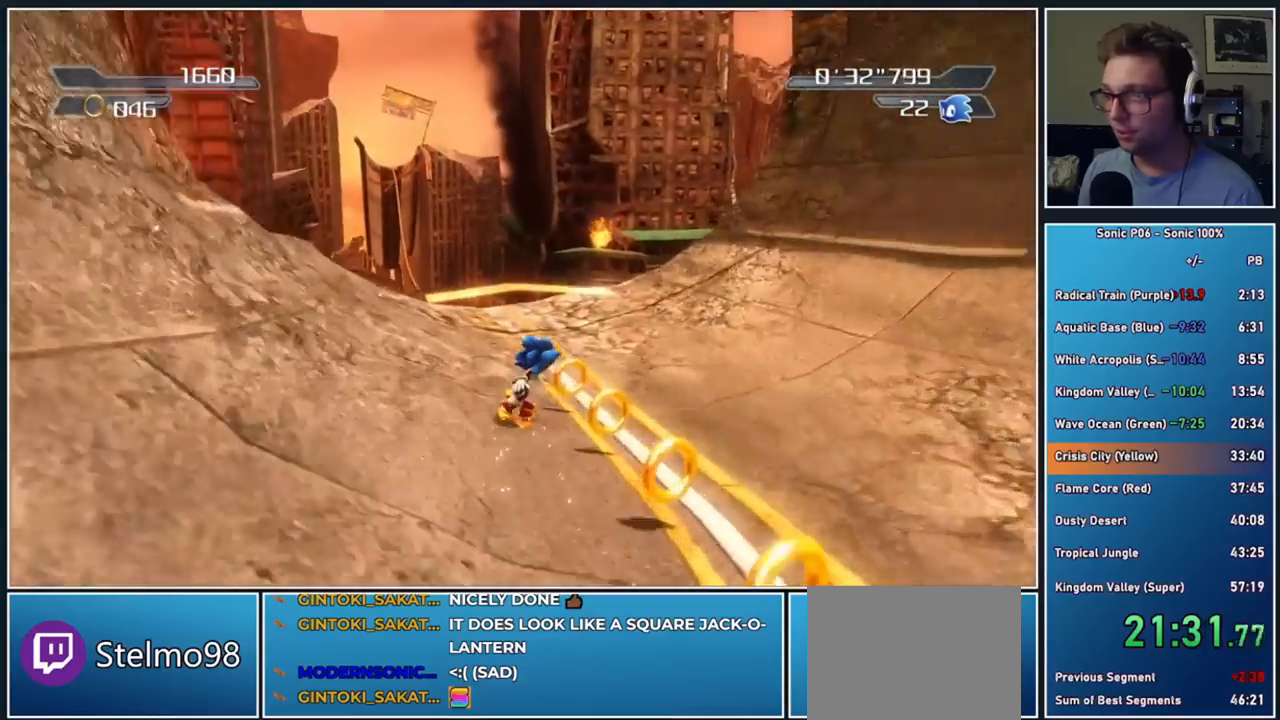
{"buttons": [], "left_stick": "up", "right_stick": "center", "button_events": []}
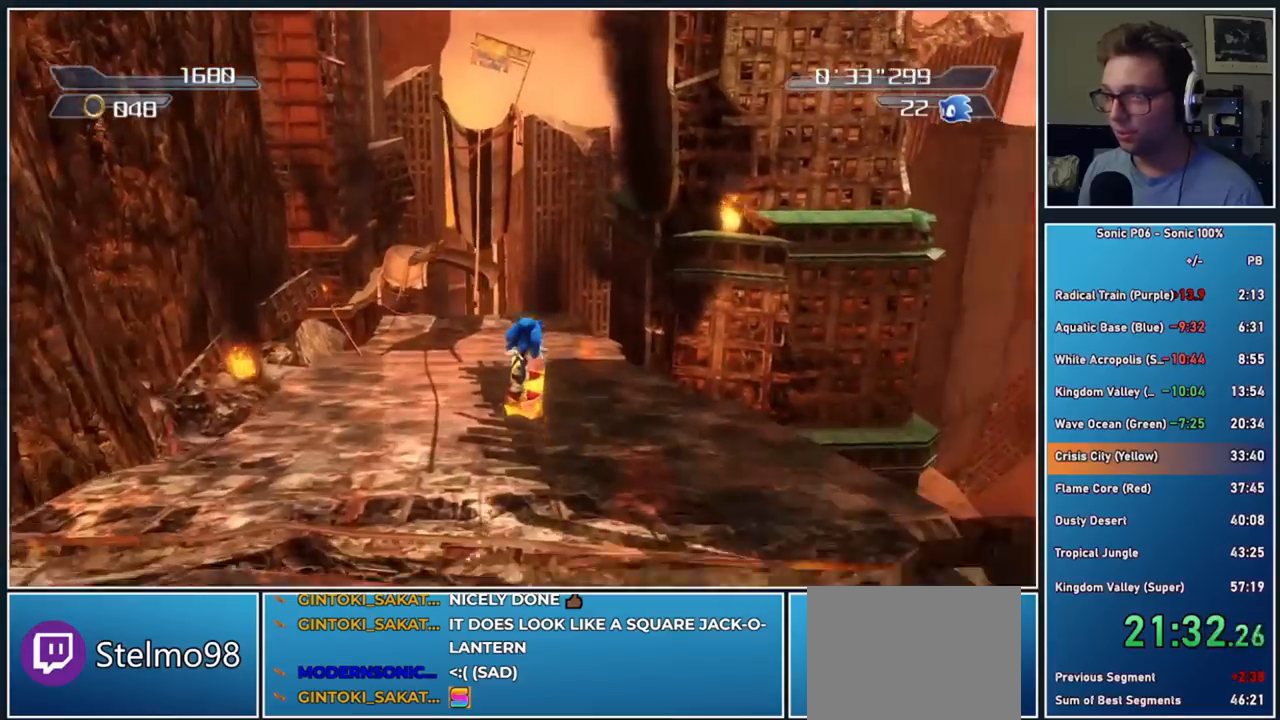
{"buttons": [], "left_stick": "up", "right_stick": "center", "button_events": []}
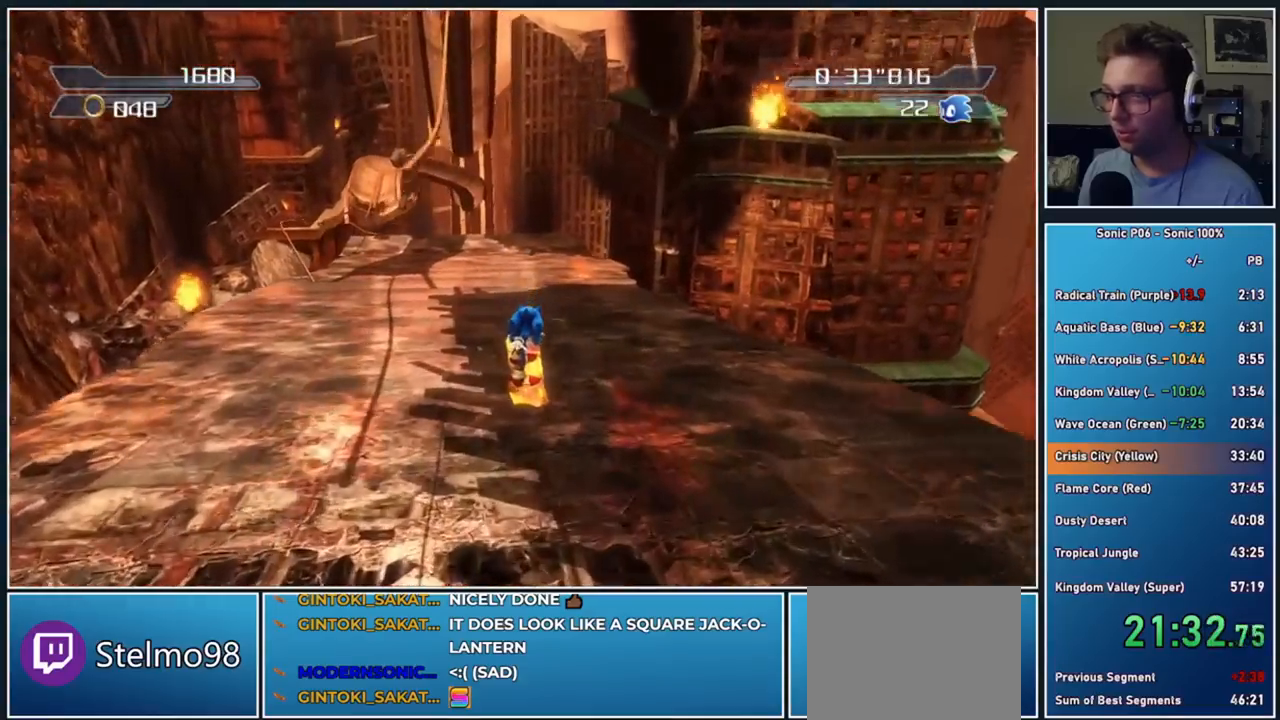
{"buttons": [], "left_stick": "up-left", "right_stick": "center", "button_events": [[233, "X", "down"], [317, "X", "up"], [367, "X", "down"], [483, "X", "up"]]}
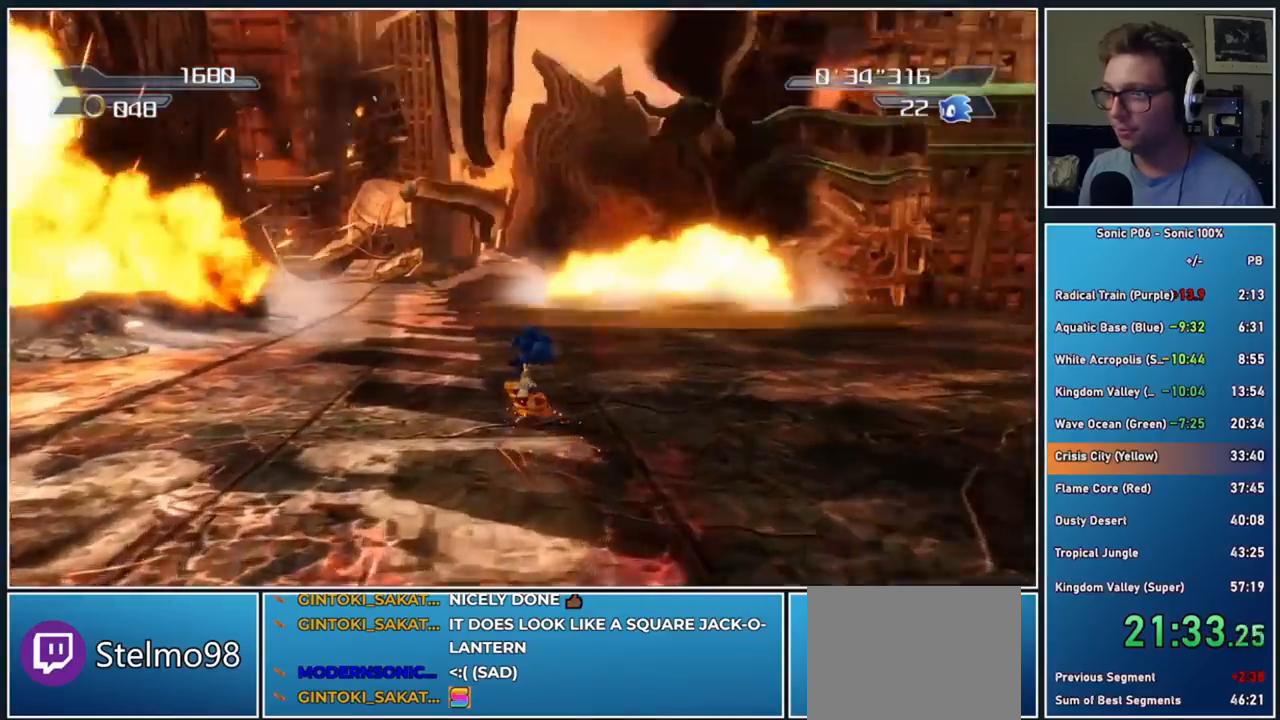
{"buttons": ["X"], "left_stick": "up-right", "right_stick": "center", "button_events": [[50, "X", "down"], [150, "X", "up"], [217, "X", "down"], [350, "X", "up"], [400, "X", "down"]]}
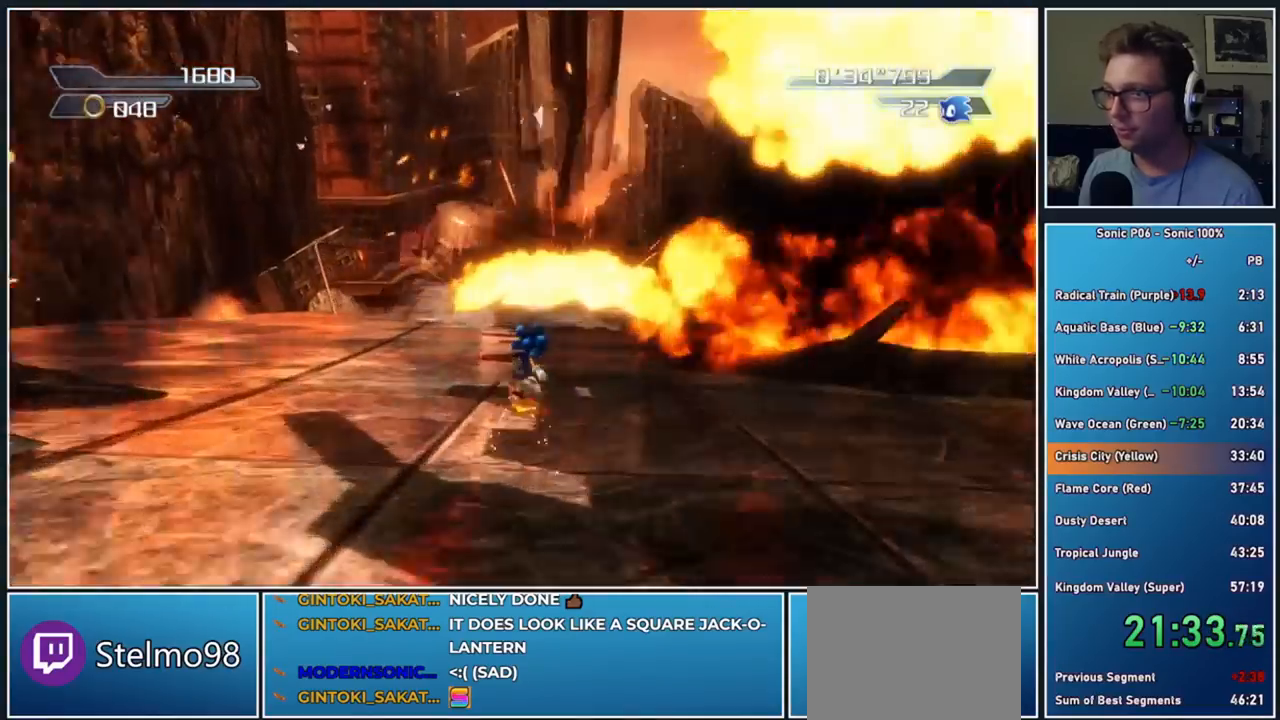
{"buttons": ["X"], "left_stick": "up", "right_stick": "center", "button_events": [[17, "X", "up"], [117, "X", "down"], [167, "X", "up"], [267, "X", "down"], [367, "X", "up"], [433, "X", "down"]]}
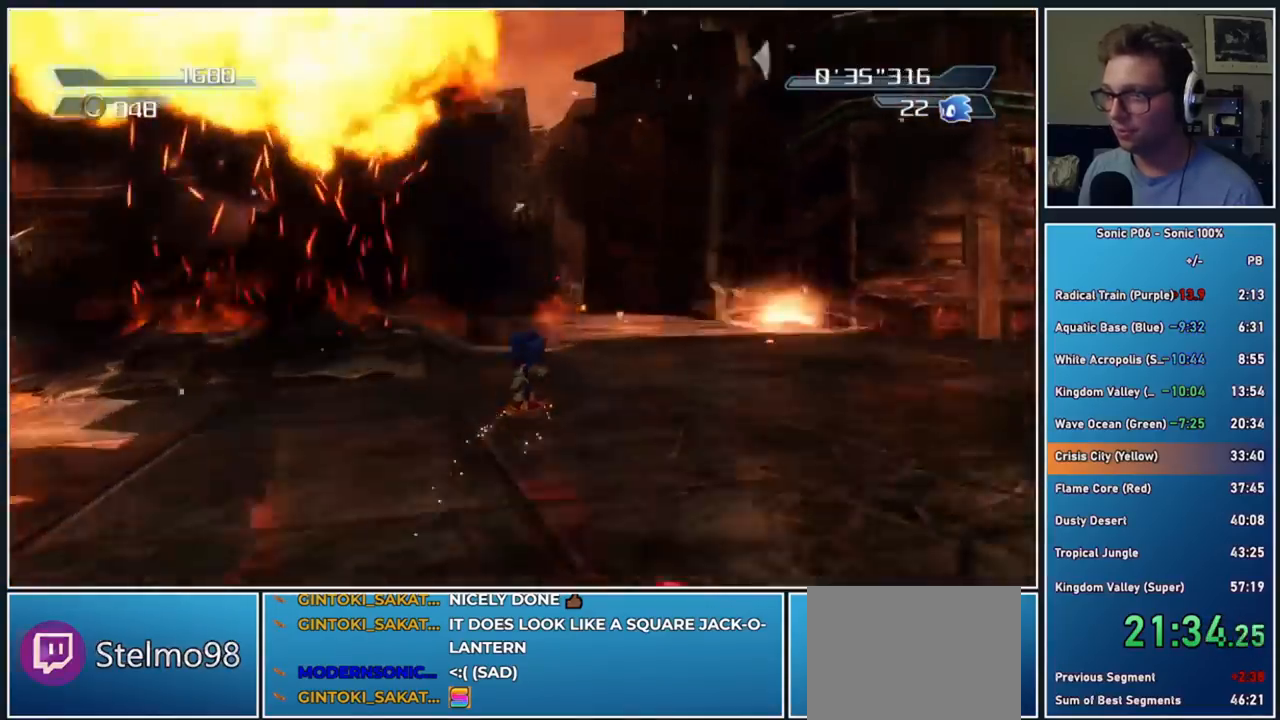
{"buttons": [], "left_stick": "up-left", "right_stick": "center", "button_events": [[50, "X", "up"], [100, "X", "down"], [217, "X", "up"], [267, "X", "down"], [400, "X", "up"]]}
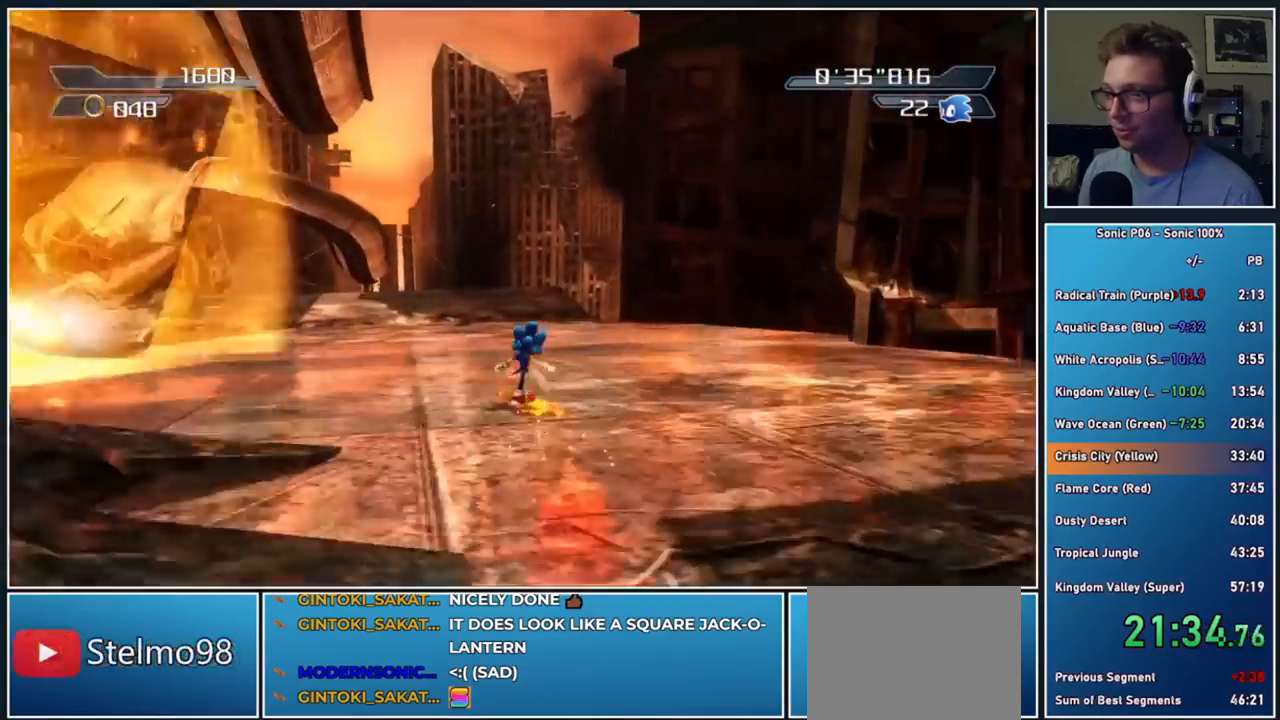
{"buttons": [], "left_stick": "up-left", "right_stick": "center", "button_events": []}
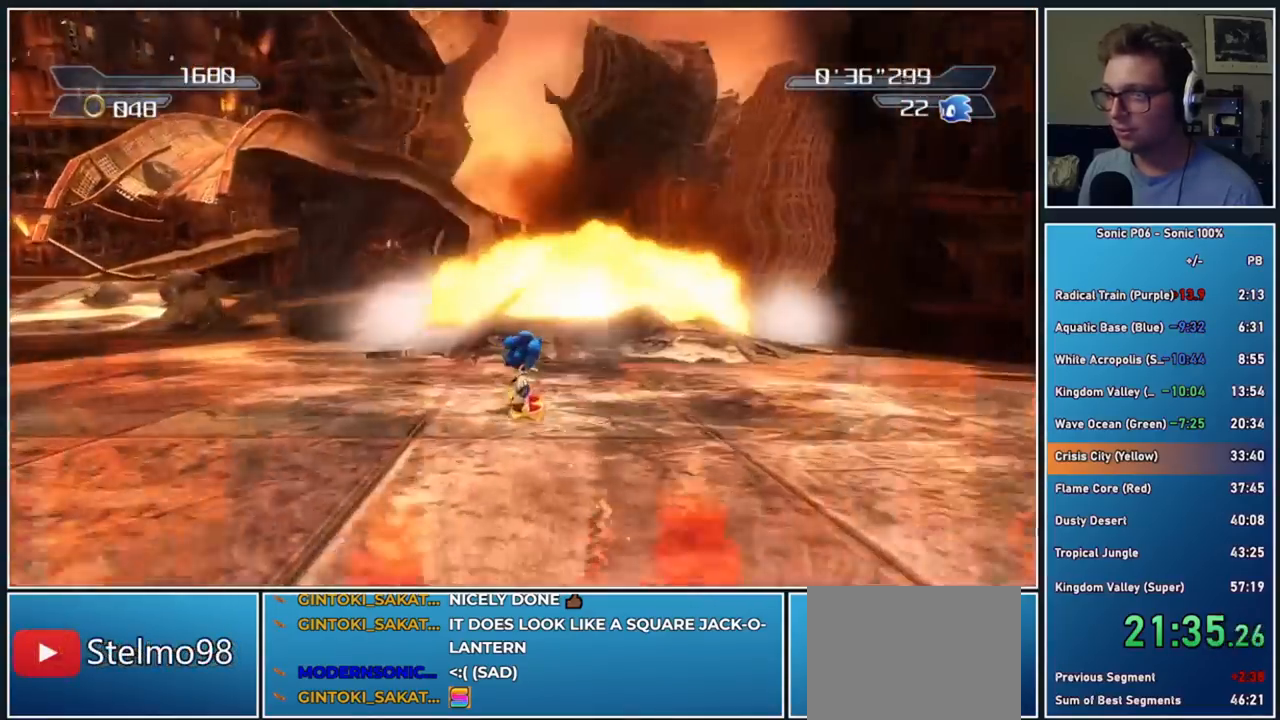
{"buttons": [], "left_stick": "up-right", "right_stick": "center", "button_events": []}
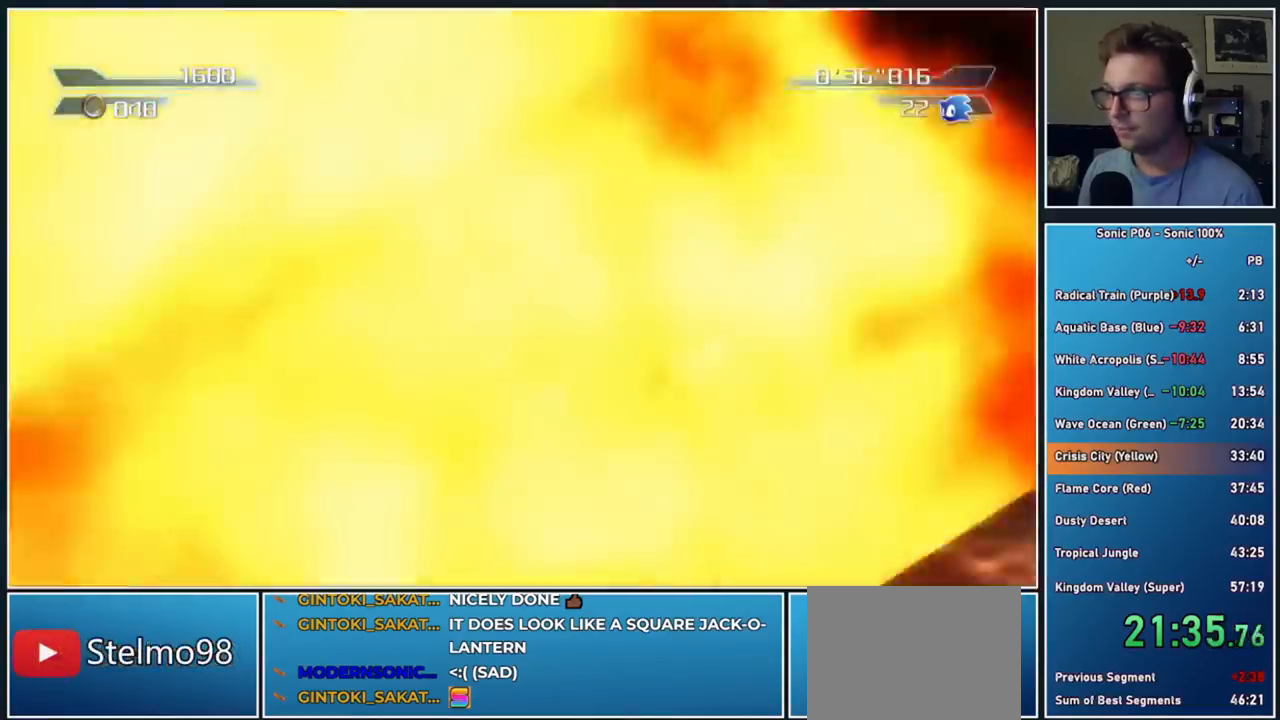
{"buttons": [], "left_stick": "up-left", "right_stick": "center", "button_events": [[250, "X", "down"], [333, "X", "up"]]}
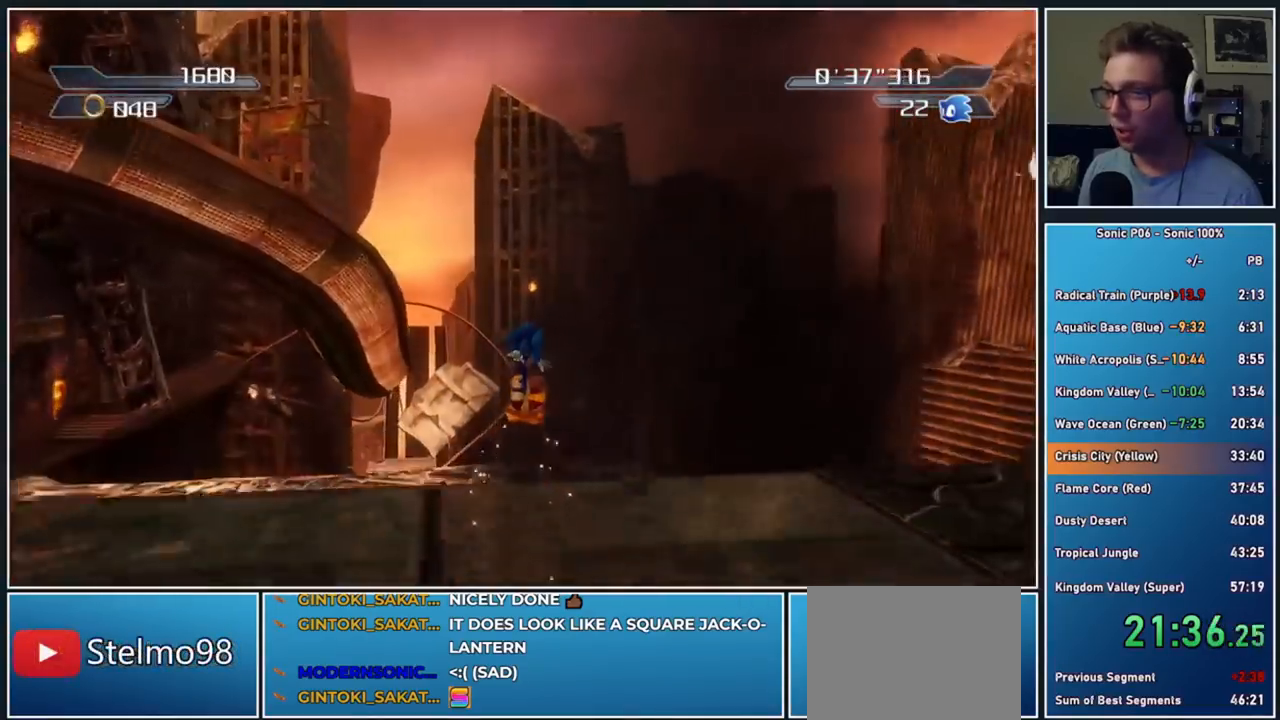
{"buttons": [], "left_stick": "up-left", "right_stick": "center", "button_events": []}
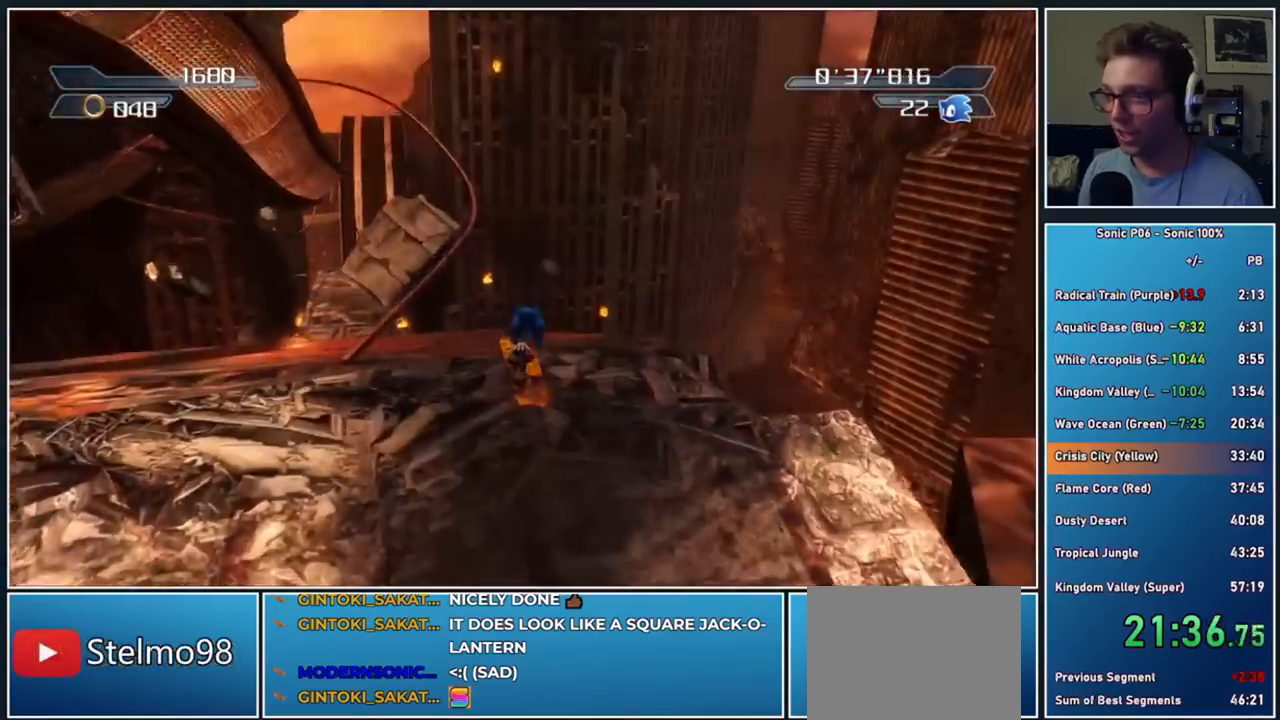
{"buttons": [], "left_stick": "up-left", "right_stick": "center", "button_events": [[233, "X", "down"], [317, "X", "up"], [400, "X", "down"], [500, "X", "up"]]}
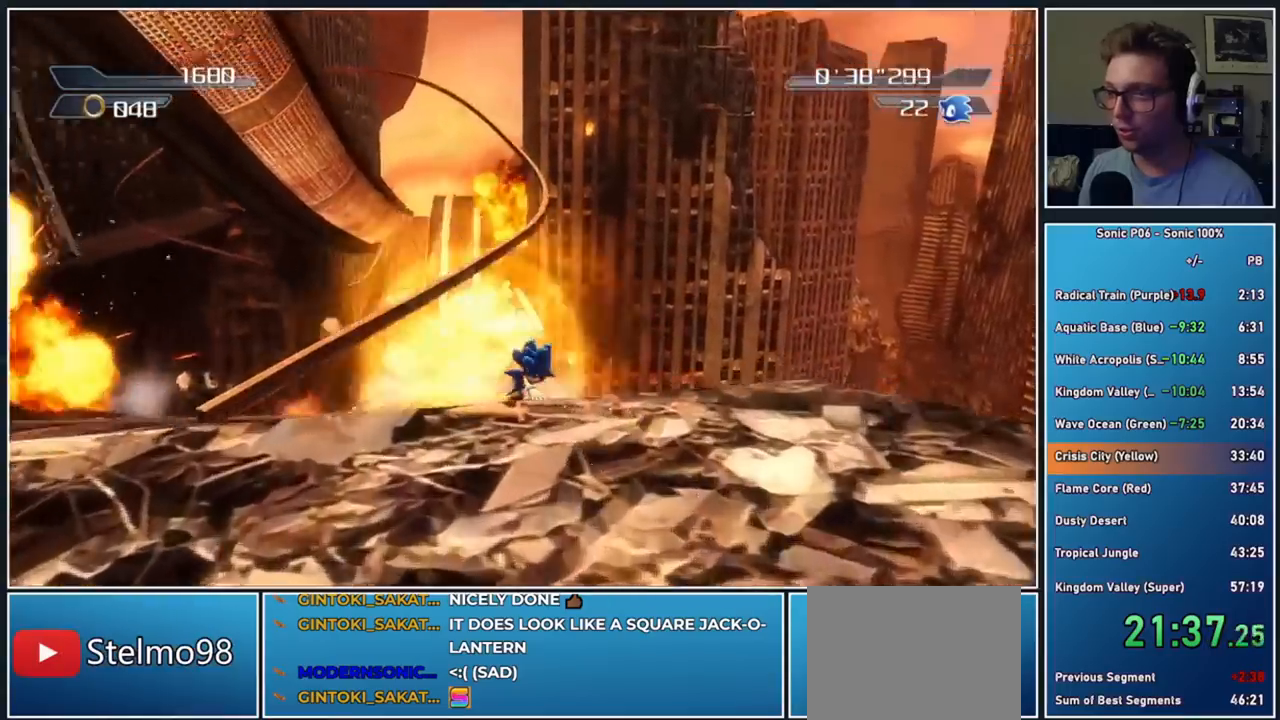
{"buttons": [], "left_stick": "up-left", "right_stick": "center", "button_events": [[117, "A", "down"], [500, "A", "up"]]}
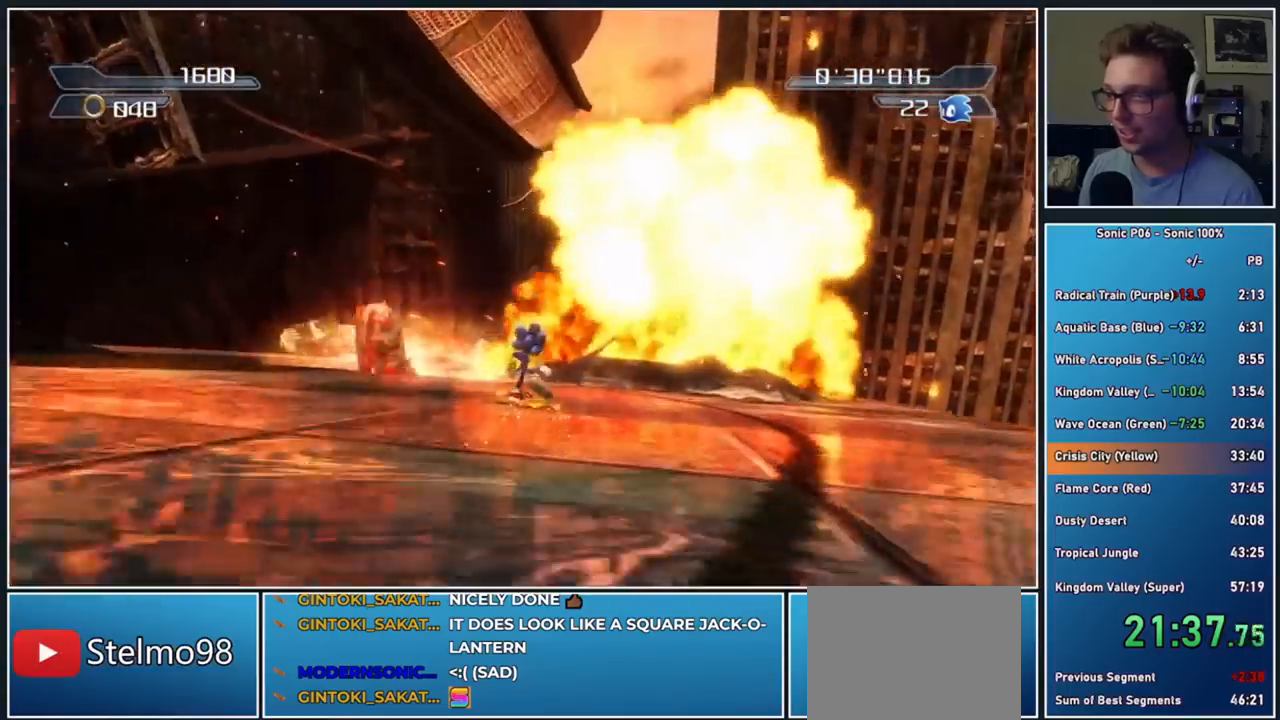
{"buttons": [], "left_stick": "up", "right_stick": "down", "button_events": []}
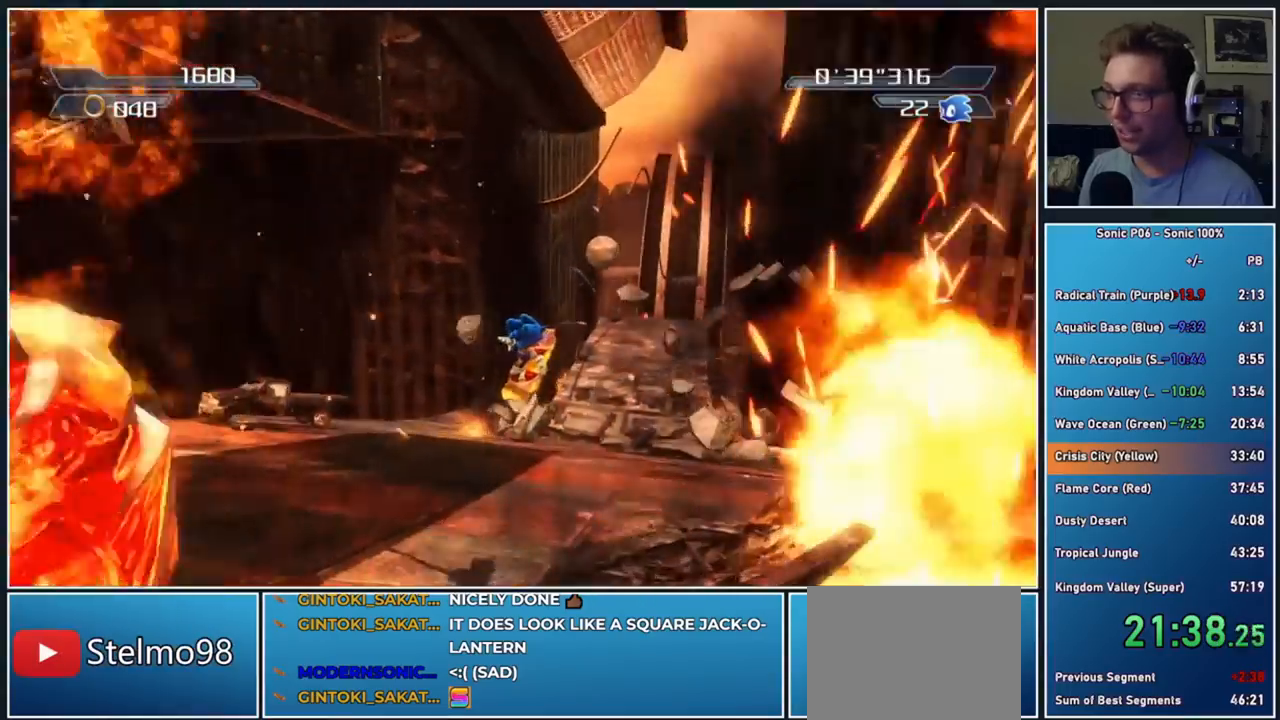
{"buttons": [], "left_stick": "right", "right_stick": "center", "button_events": [[383, "X", "down"], [467, "X", "up"]]}
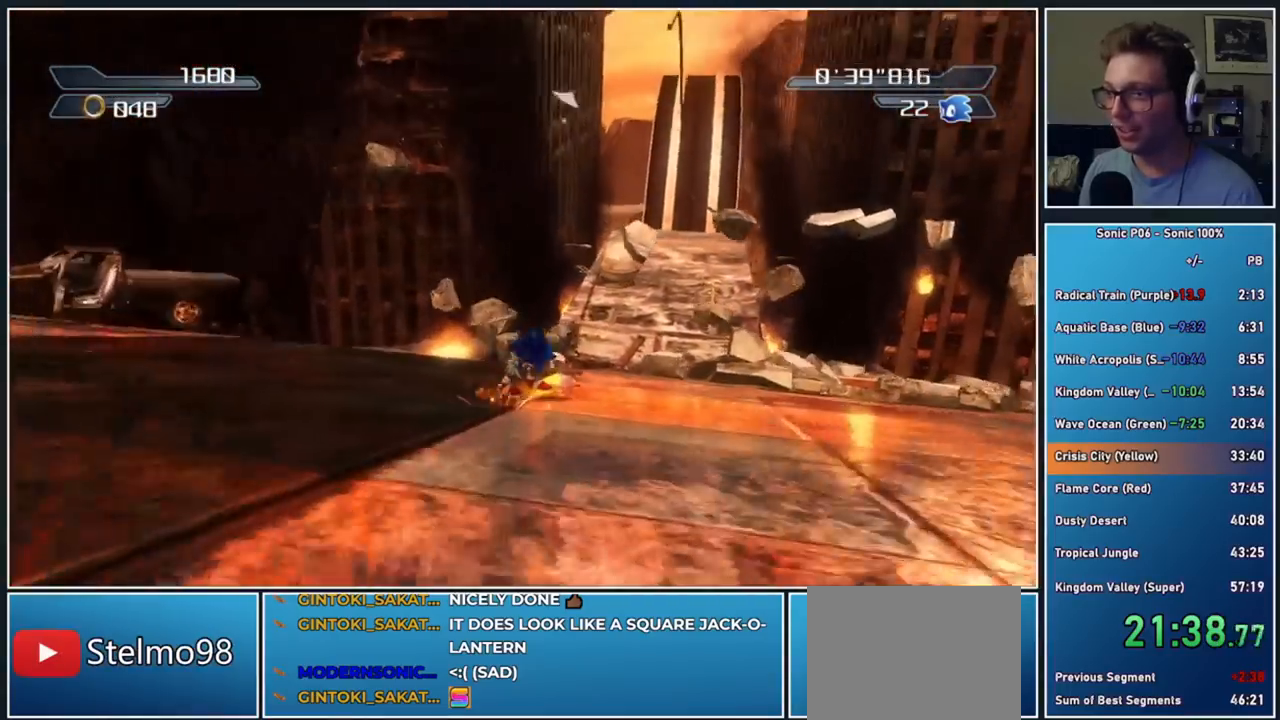
{"buttons": [], "left_stick": "up-left", "right_stick": "center", "button_events": [[33, "X", "down"], [133, "X", "up"], [233, "X", "down"], [300, "X", "up"], [383, "X", "down"], [467, "X", "up"]]}
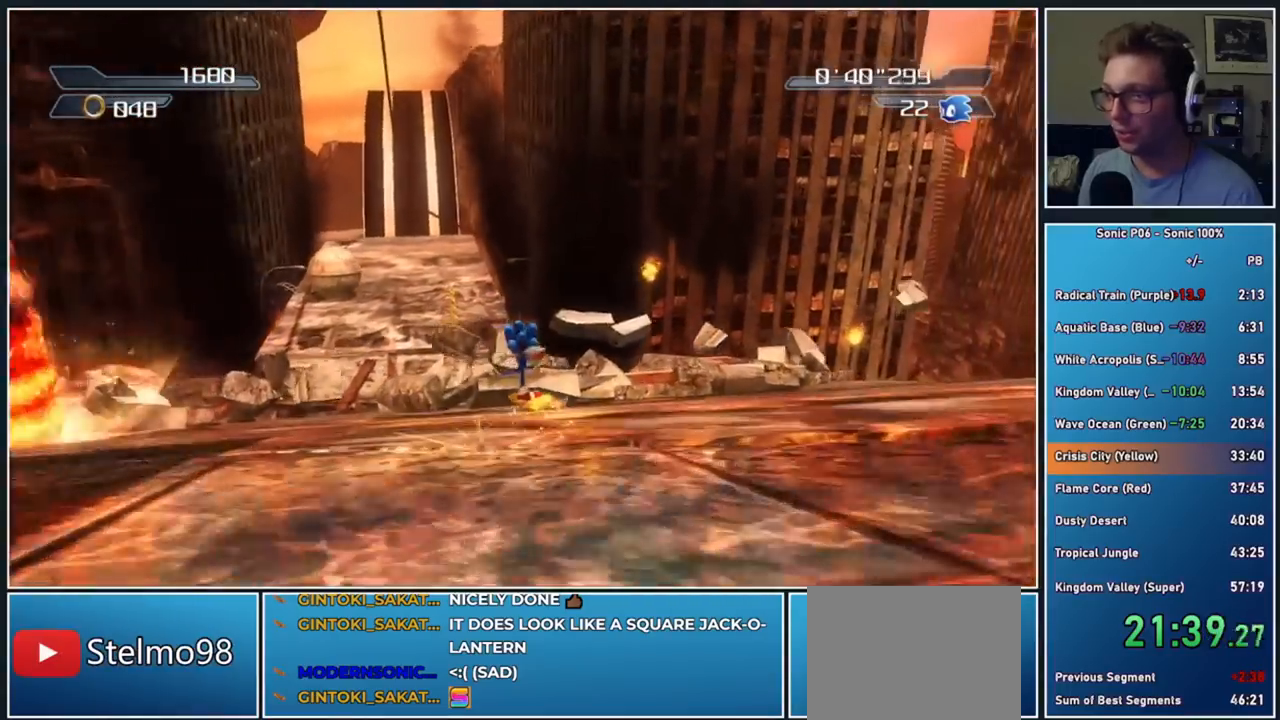
{"buttons": [], "left_stick": "up-right", "right_stick": "center", "button_events": [[50, "X", "down"], [150, "X", "up"], [217, "X", "down"], [333, "X", "up"], [400, "X", "down"], [500, "X", "up"]]}
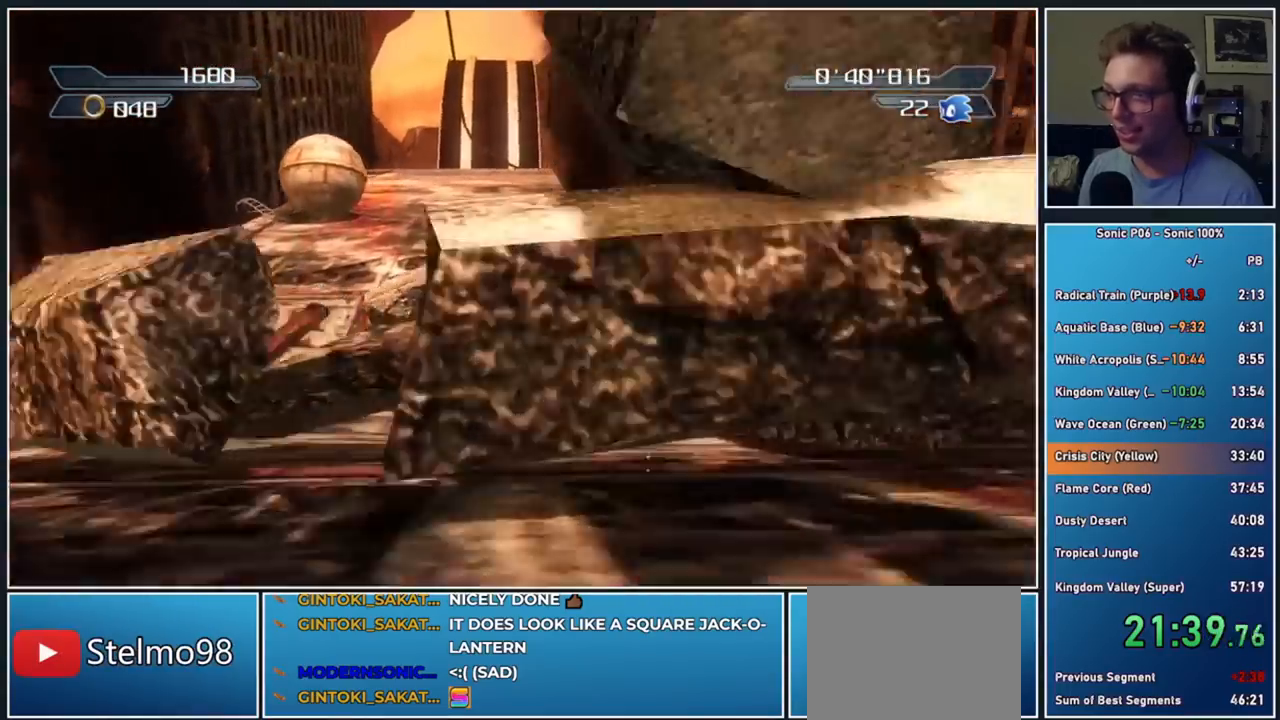
{"buttons": [], "left_stick": "up-left", "right_stick": "center", "button_events": [[67, "X", "down"], [167, "X", "up"], [233, "X", "down"], [333, "X", "up"], [400, "X", "down"], [500, "X", "up"]]}
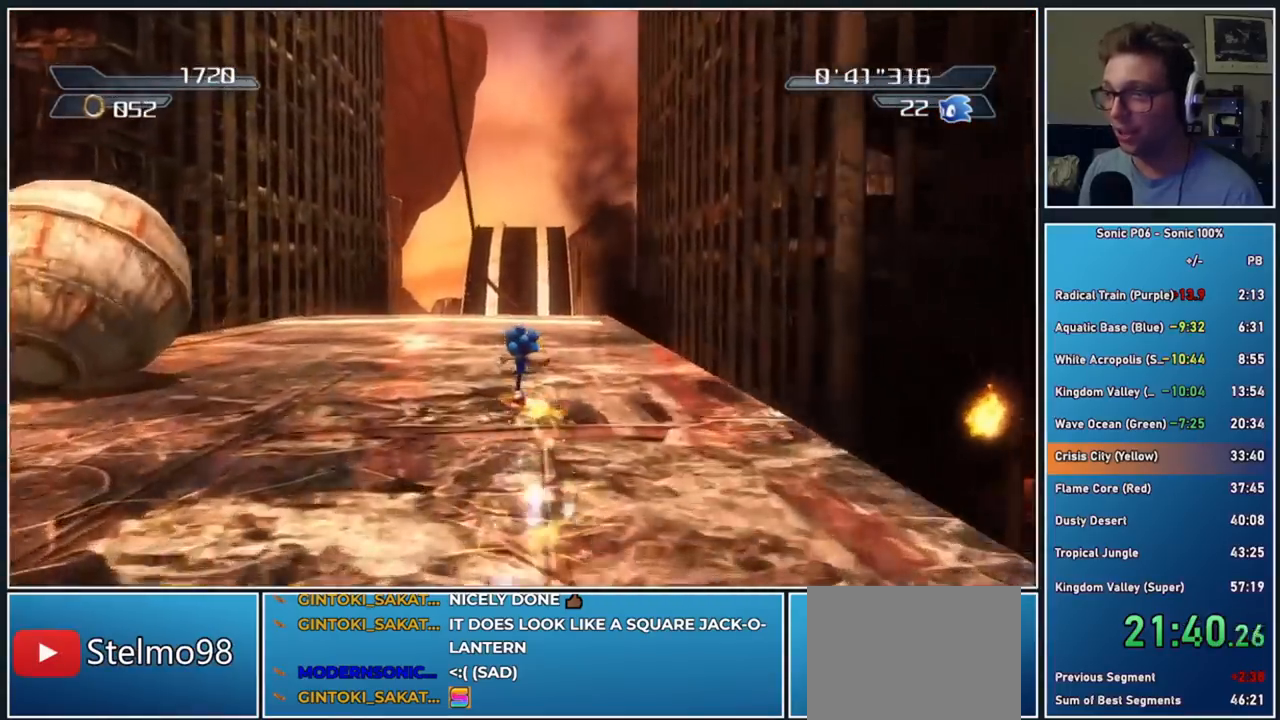
{"buttons": [], "left_stick": "up-right", "right_stick": "center", "button_events": []}
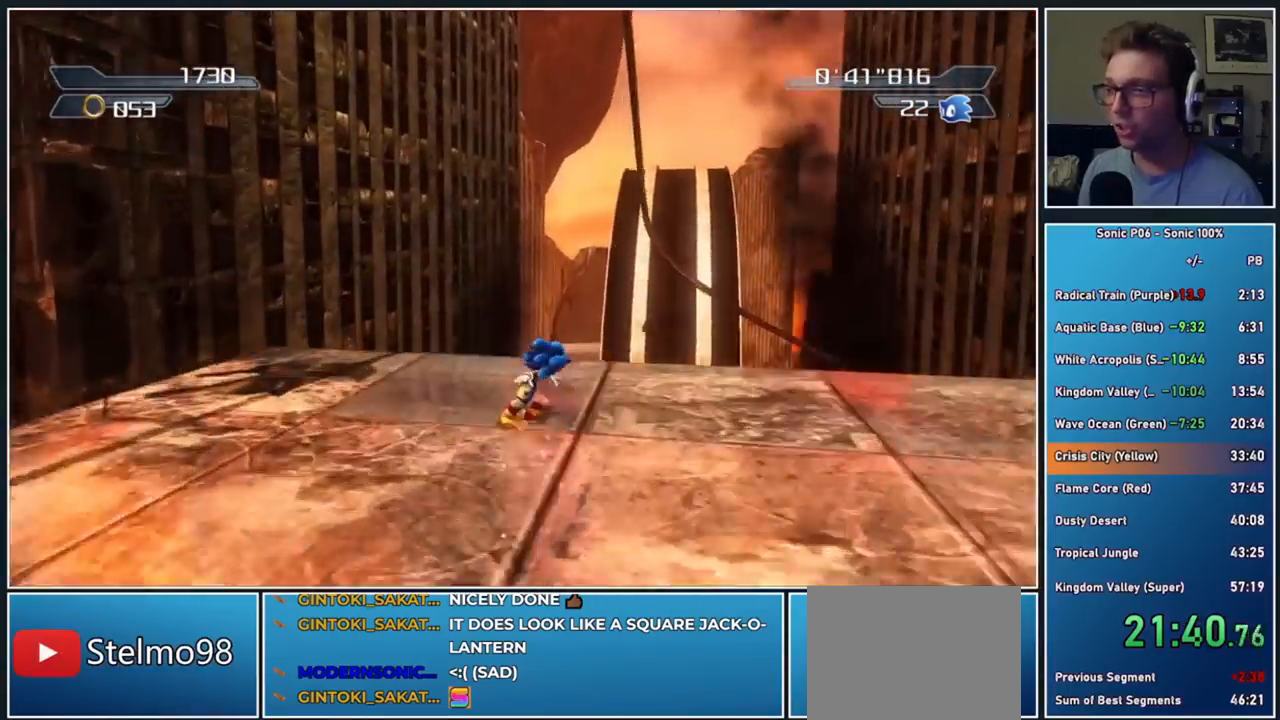
{"buttons": [], "left_stick": "down", "right_stick": "center", "button_events": []}
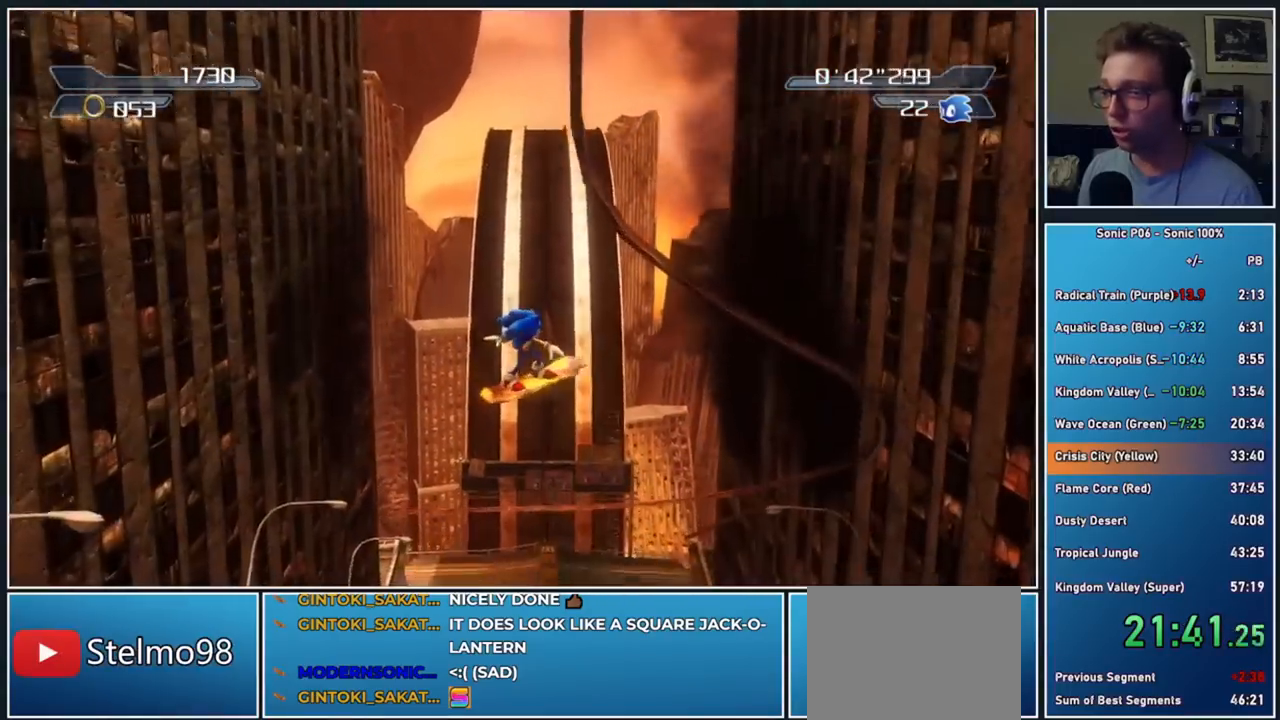
{"buttons": [], "left_stick": "up-right", "right_stick": "center", "button_events": []}
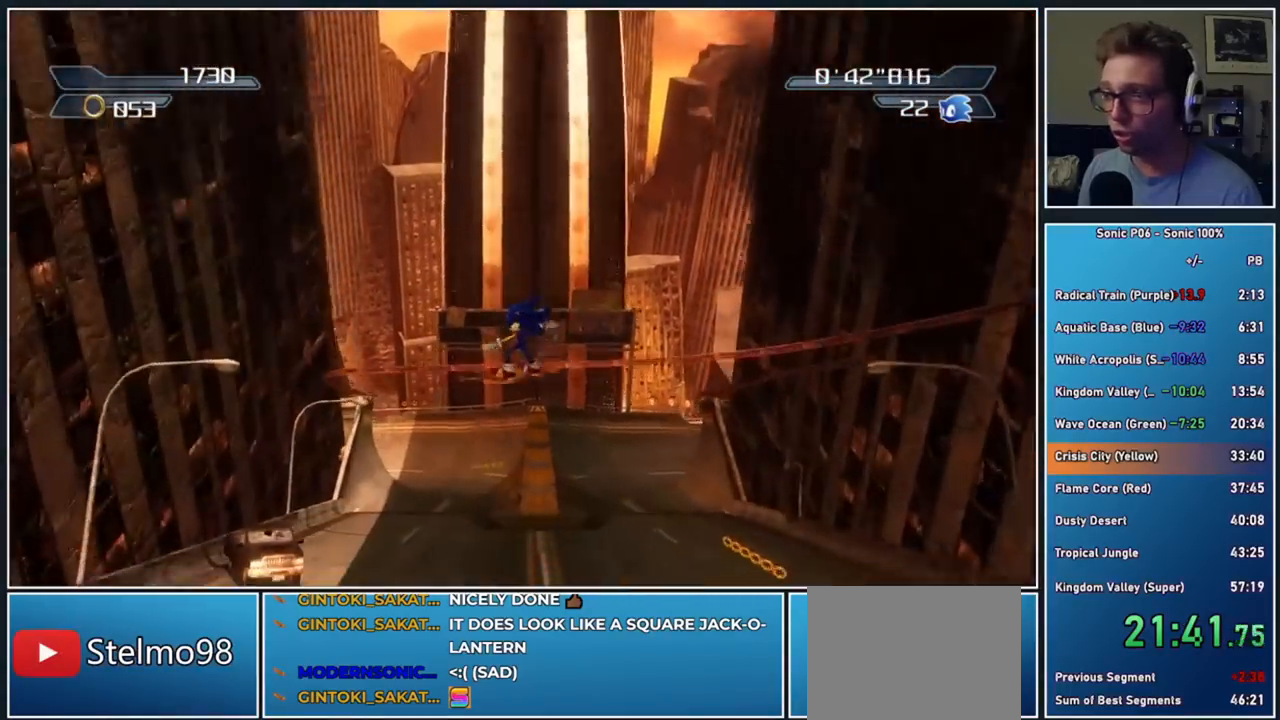
{"buttons": ["X"], "left_stick": "up-left", "right_stick": "center", "button_events": [[467, "X", "down"]]}
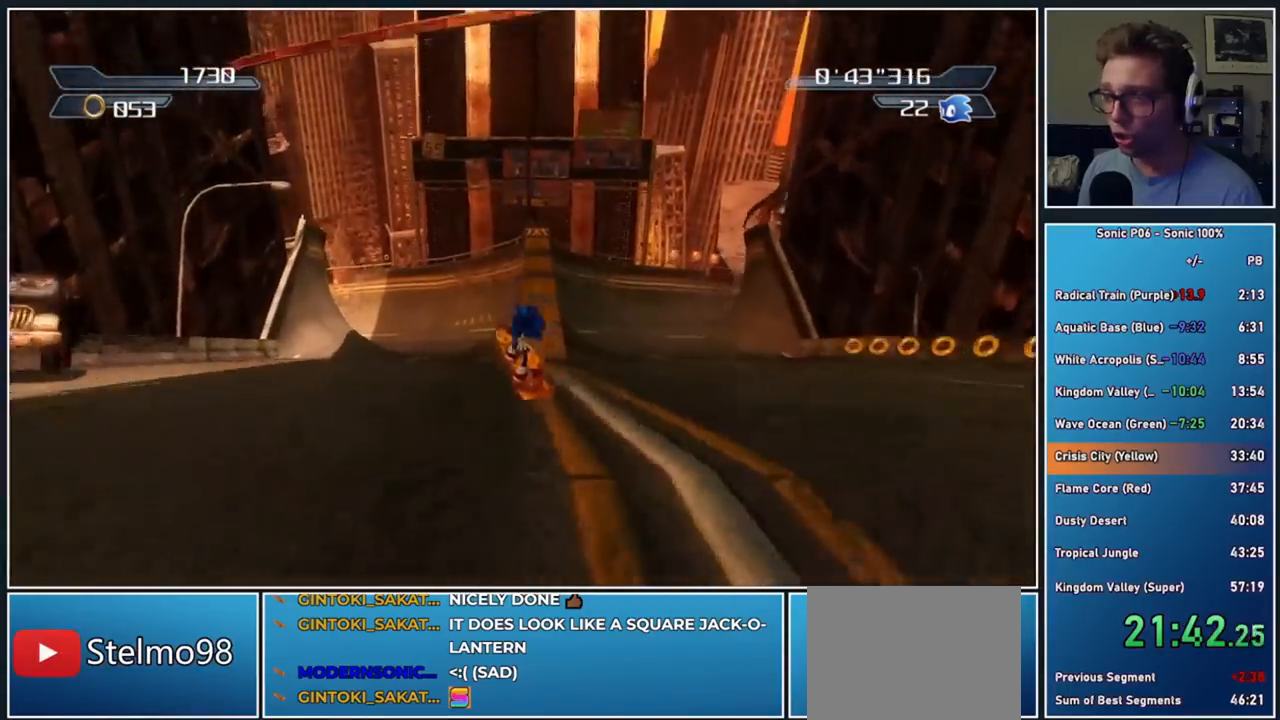
{"buttons": [], "left_stick": "up", "right_stick": "center", "button_events": [[150, "X", "up"], [200, "X", "down"], [300, "X", "up"], [350, "X", "down"], [450, "X", "up"]]}